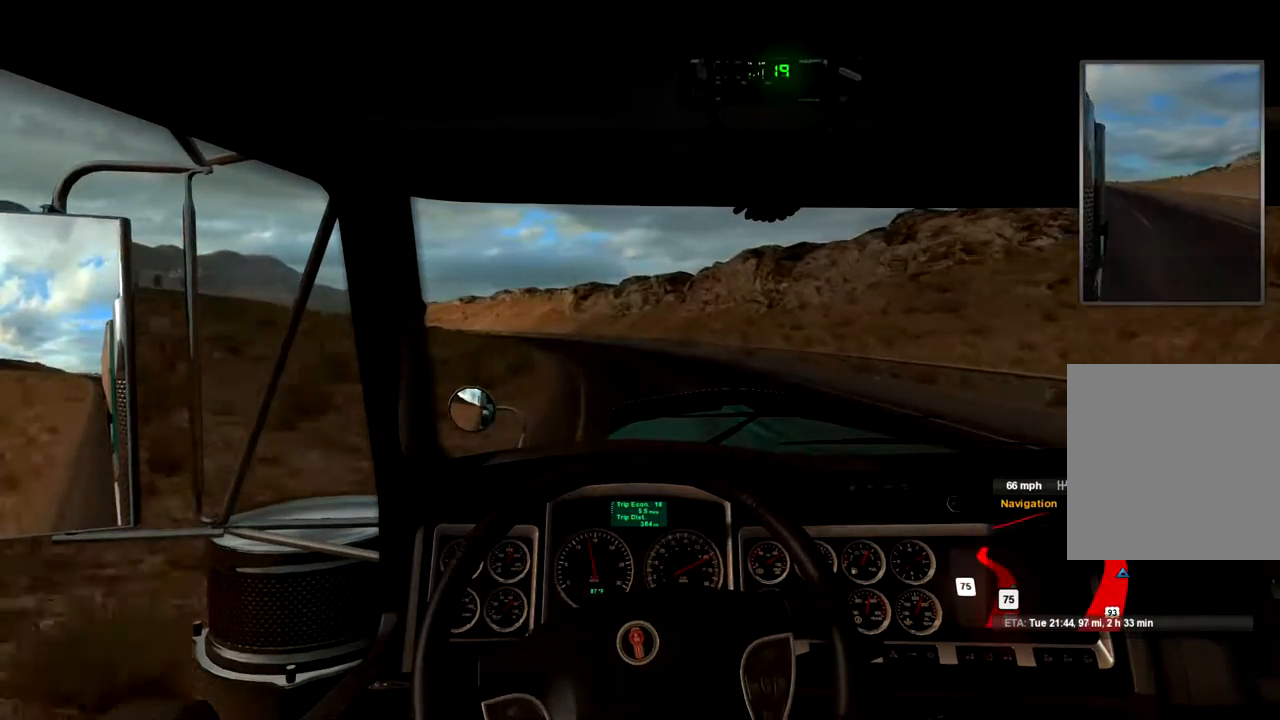
Gameplay with a controller (Xbox layout); each line is a JSON object with the inputs held at the frame after it. "events" lists button and stick changes between this image and that frame as [ms after this image, input, new state], when the widget could be followed in between.
{"buttons": [], "left_stick": "left", "right_stick": "center", "events": []}
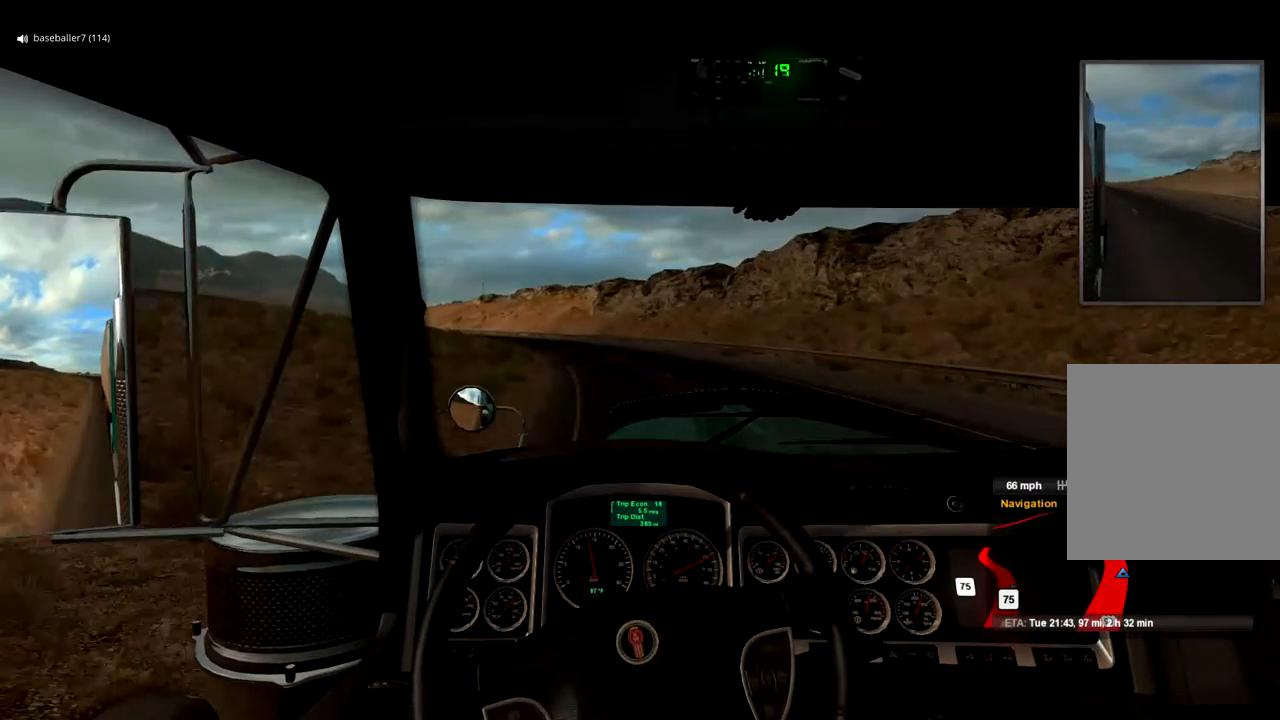
{"buttons": [], "left_stick": "left", "right_stick": "center", "events": []}
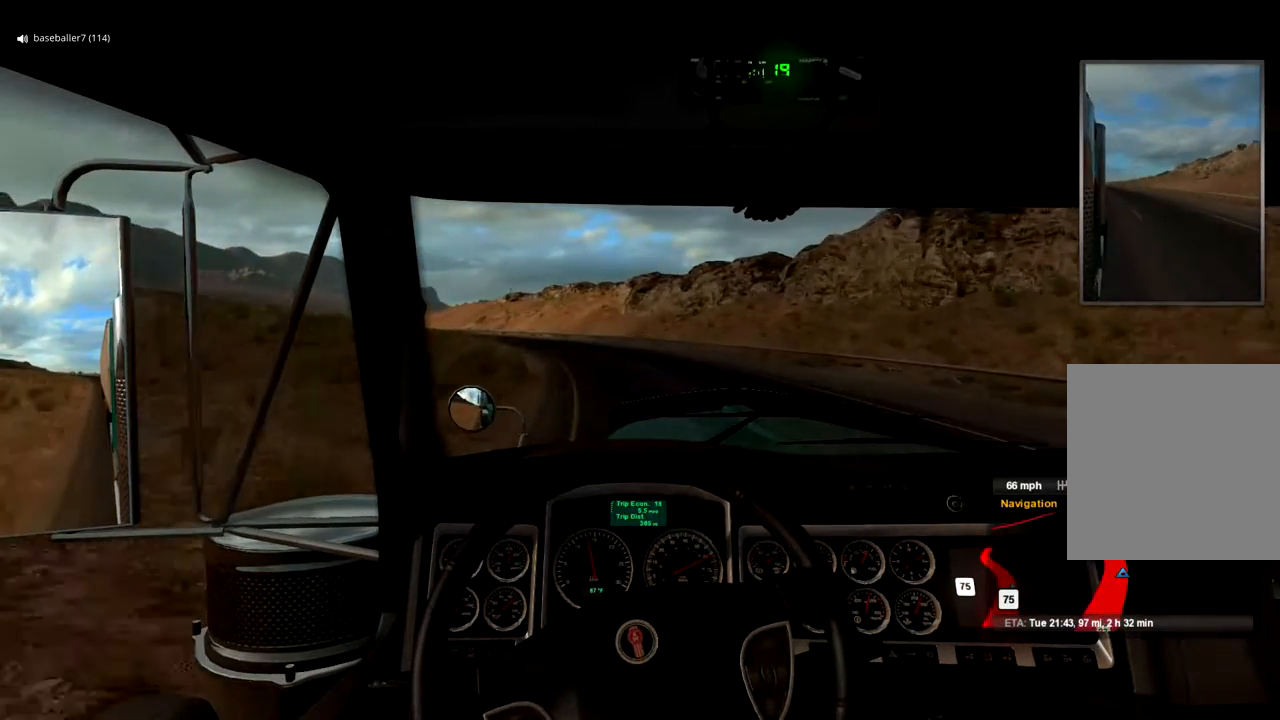
{"buttons": [], "left_stick": "left", "right_stick": "center", "events": []}
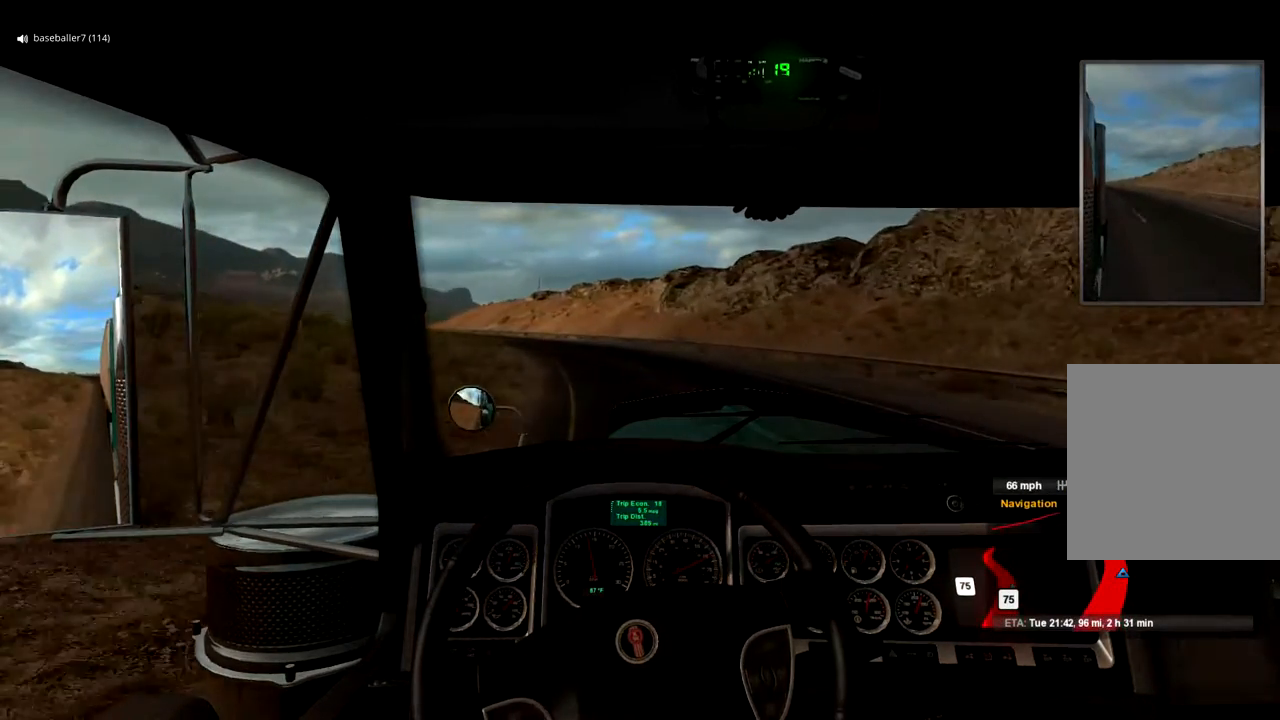
{"buttons": [], "left_stick": "left", "right_stick": "center", "events": []}
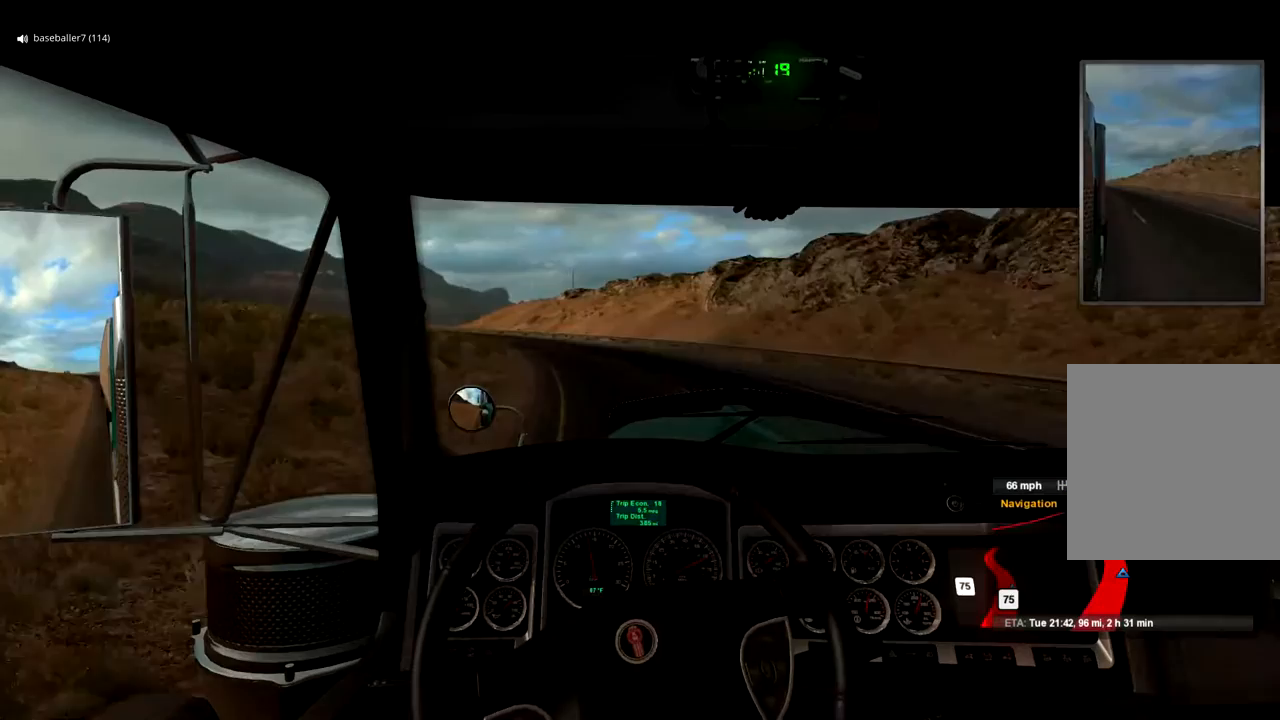
{"buttons": [], "left_stick": "left", "right_stick": "center", "events": []}
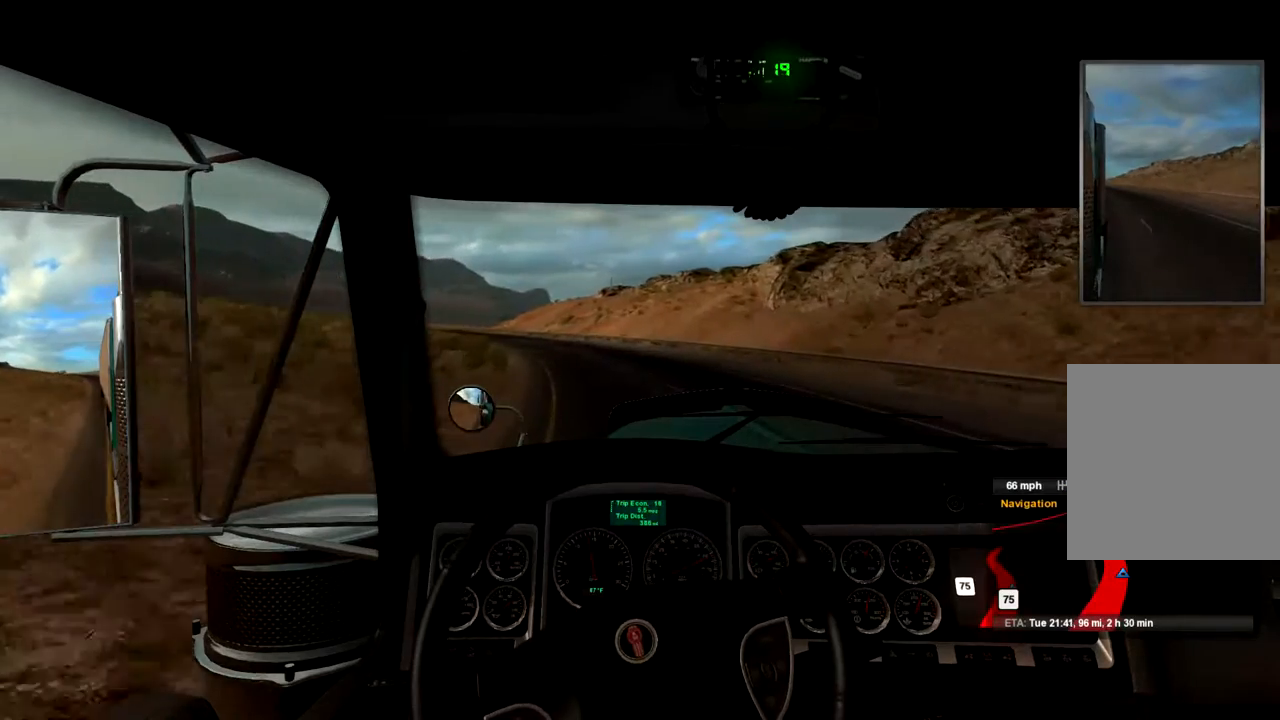
{"buttons": [], "left_stick": "left", "right_stick": "center", "events": []}
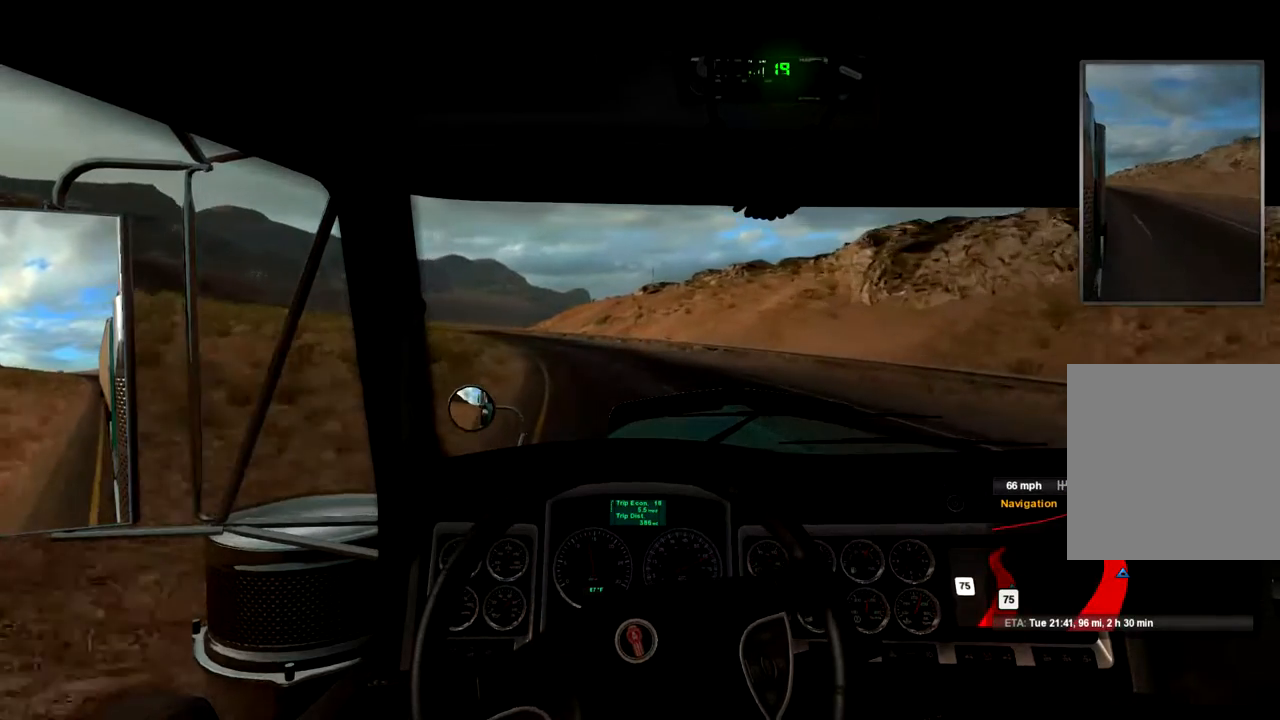
{"buttons": [], "left_stick": "left", "right_stick": "center", "events": []}
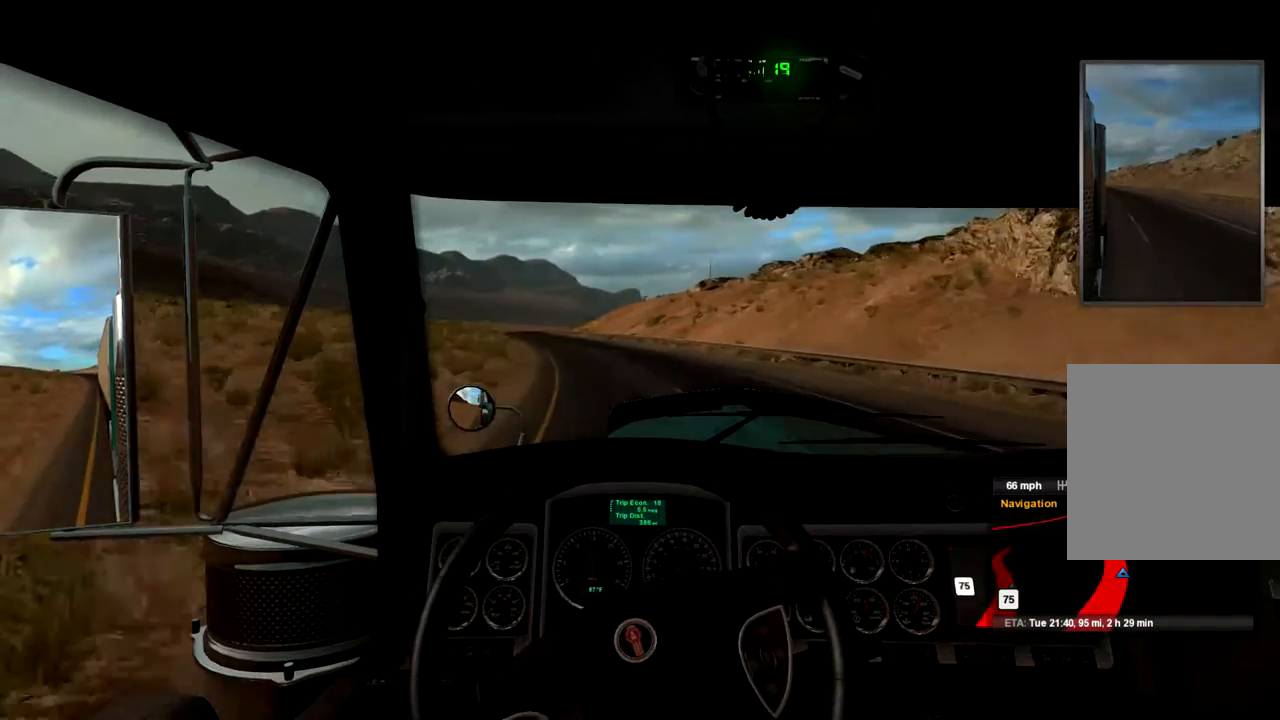
{"buttons": [], "left_stick": "left", "right_stick": "center", "events": []}
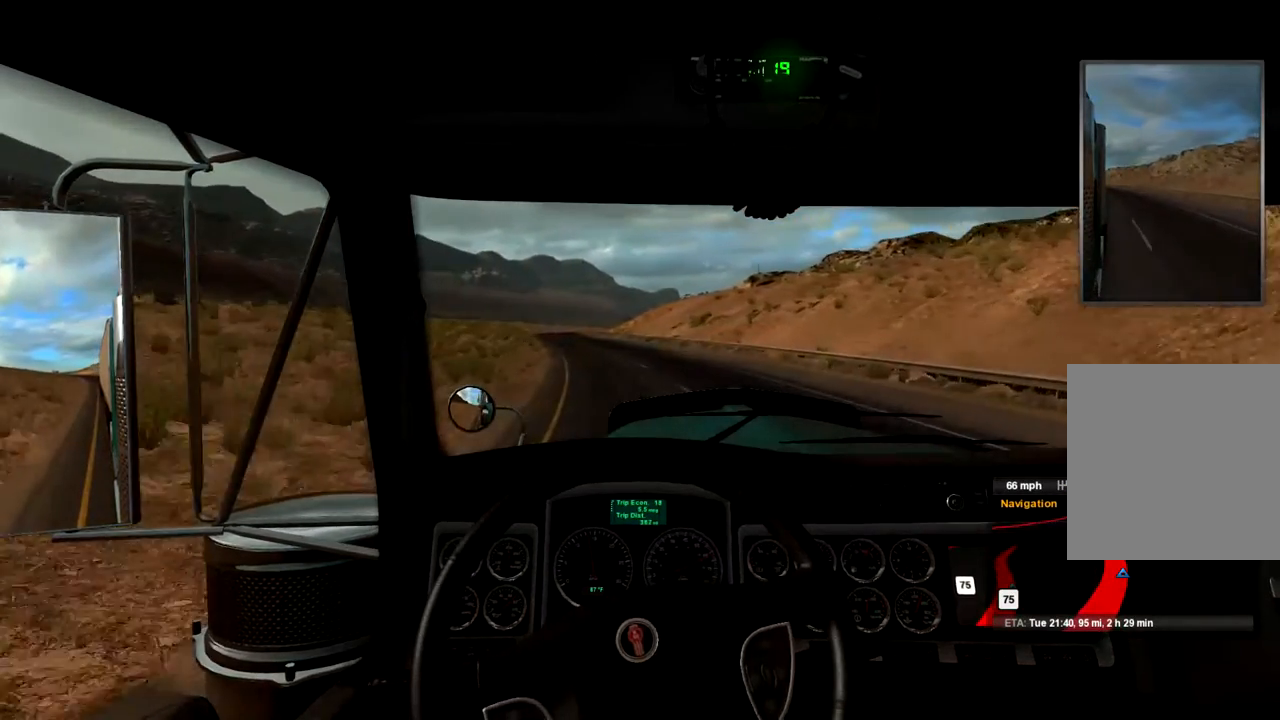
{"buttons": [], "left_stick": "left", "right_stick": "center", "events": []}
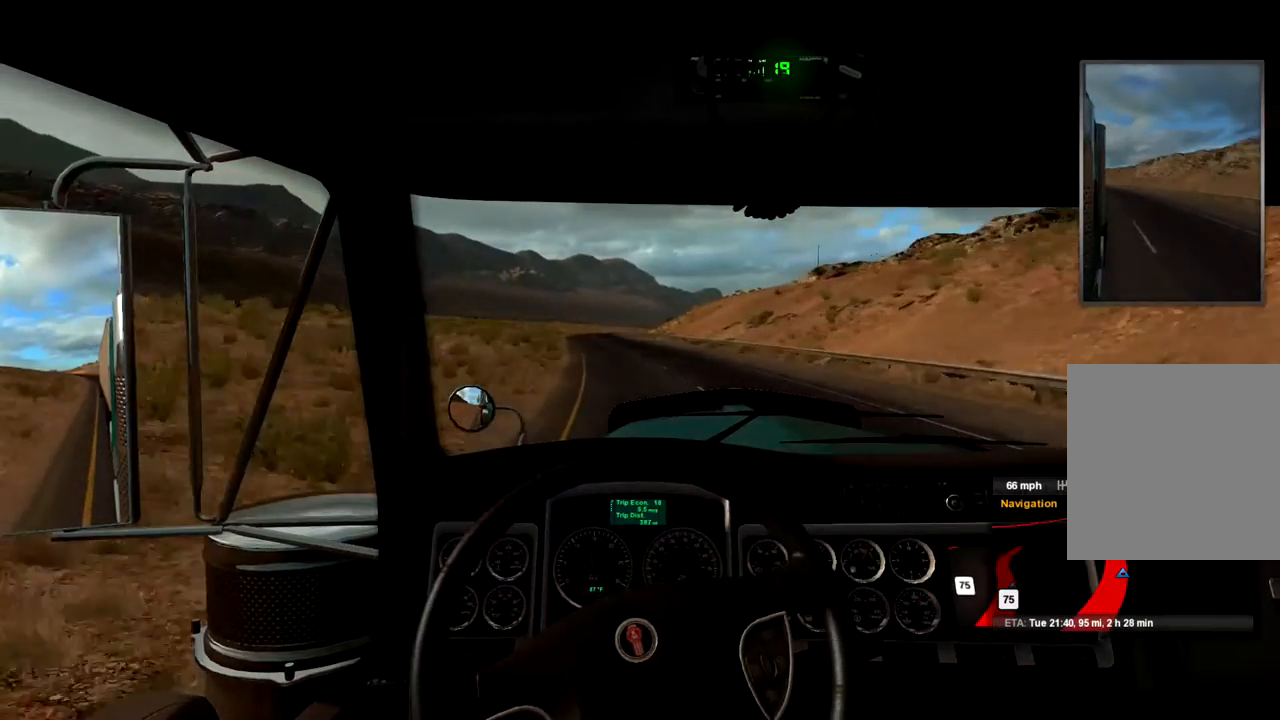
{"buttons": [], "left_stick": "center", "right_stick": "center", "events": [[67, "left_stick", "center"], [267, "left_stick", "left"], [367, "left_stick", "center"]]}
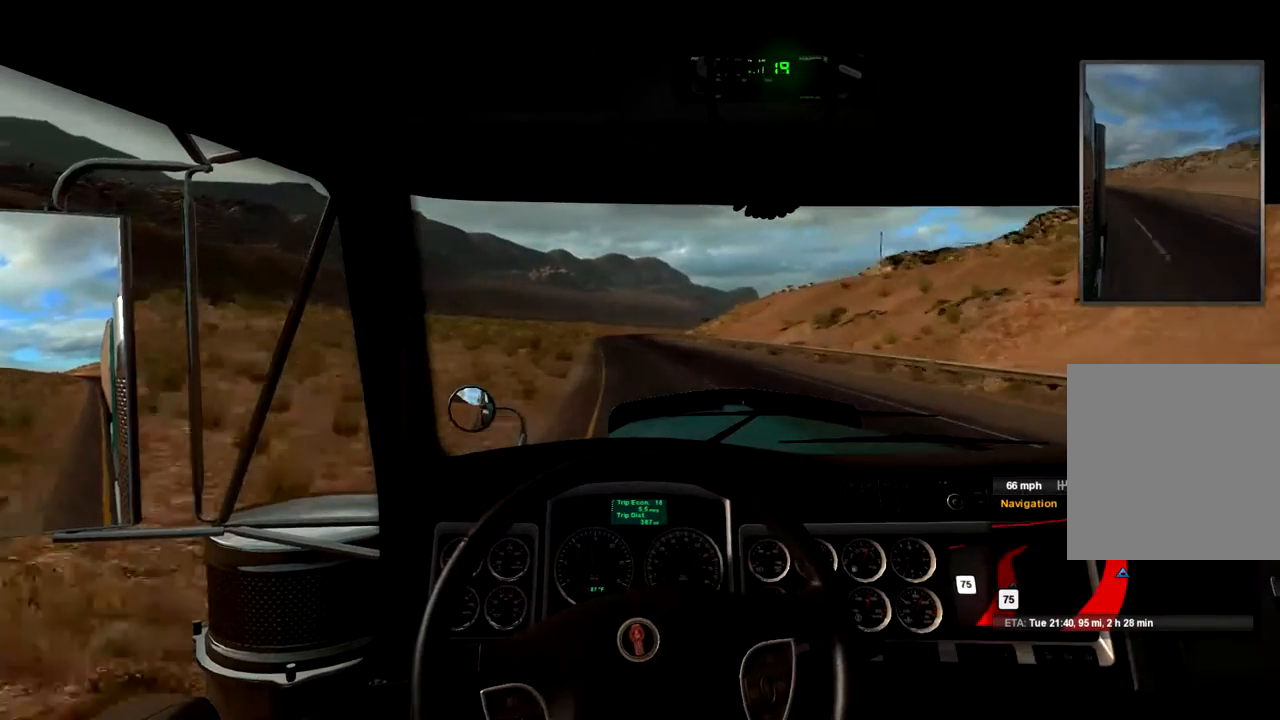
{"buttons": [], "left_stick": "center", "right_stick": "center", "events": []}
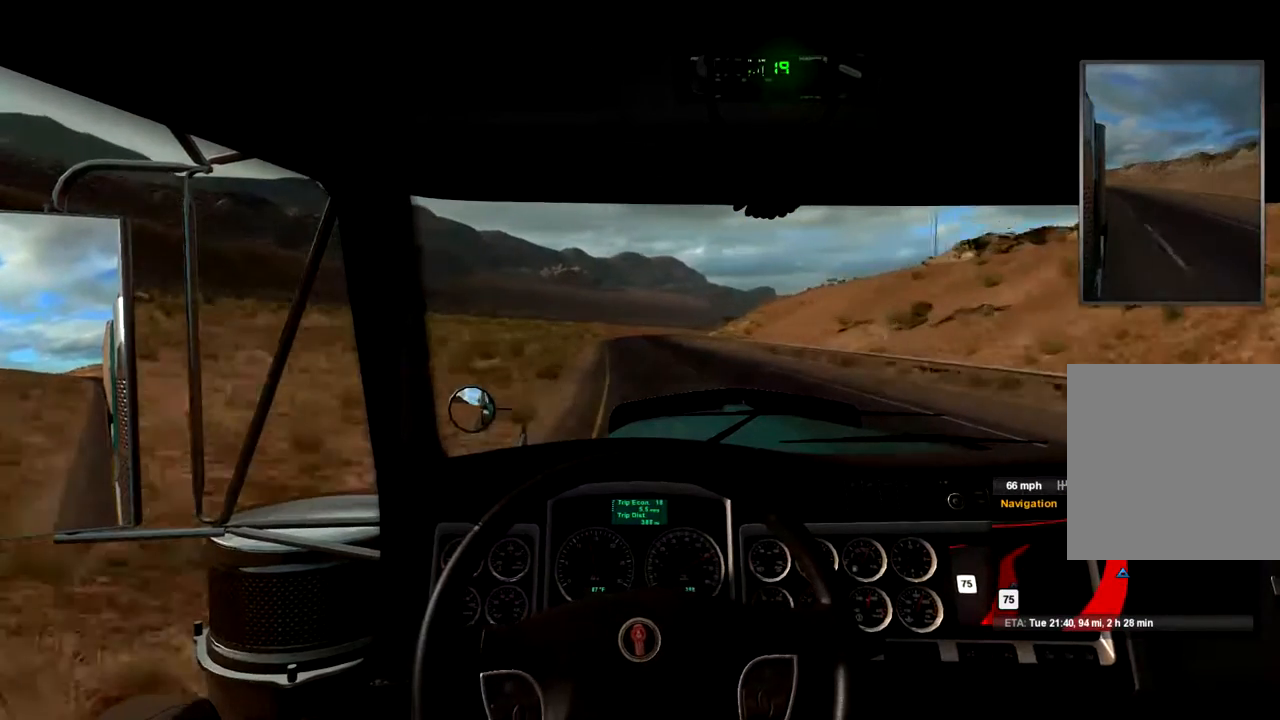
{"buttons": [], "left_stick": "center", "right_stick": "center", "events": []}
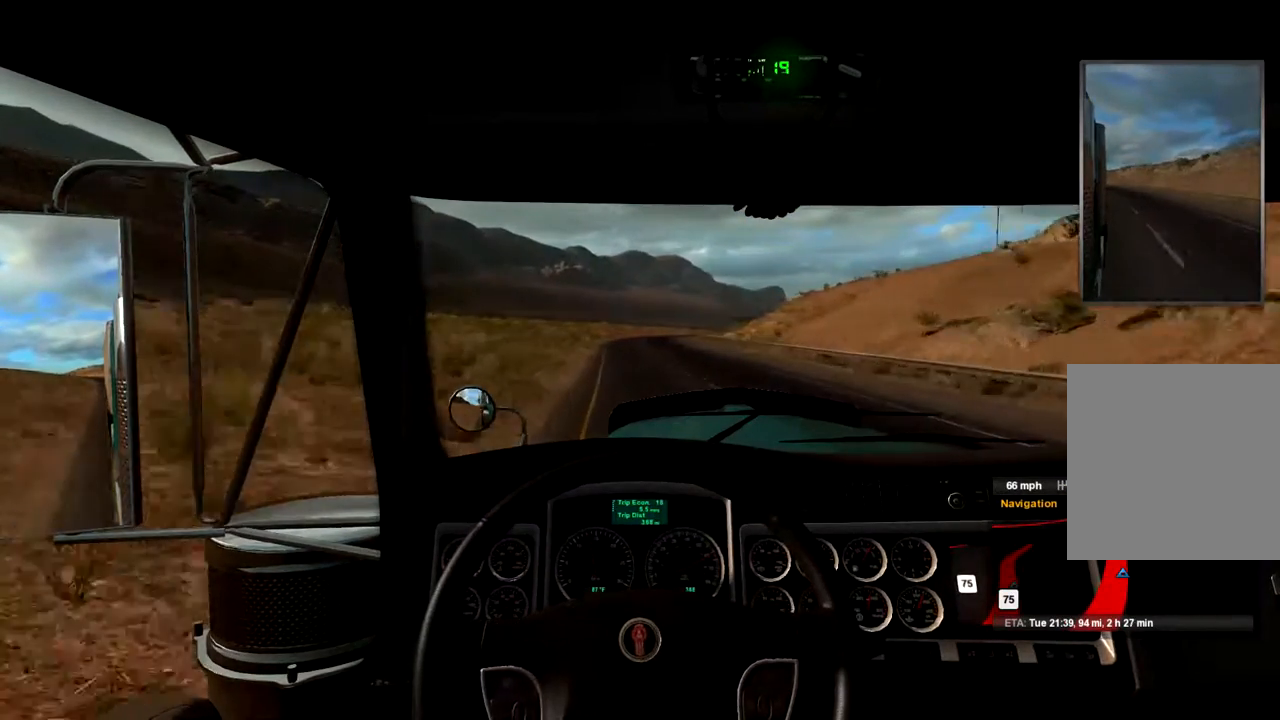
{"buttons": [], "left_stick": "left", "right_stick": "center", "events": [[433, "left_stick", "left"]]}
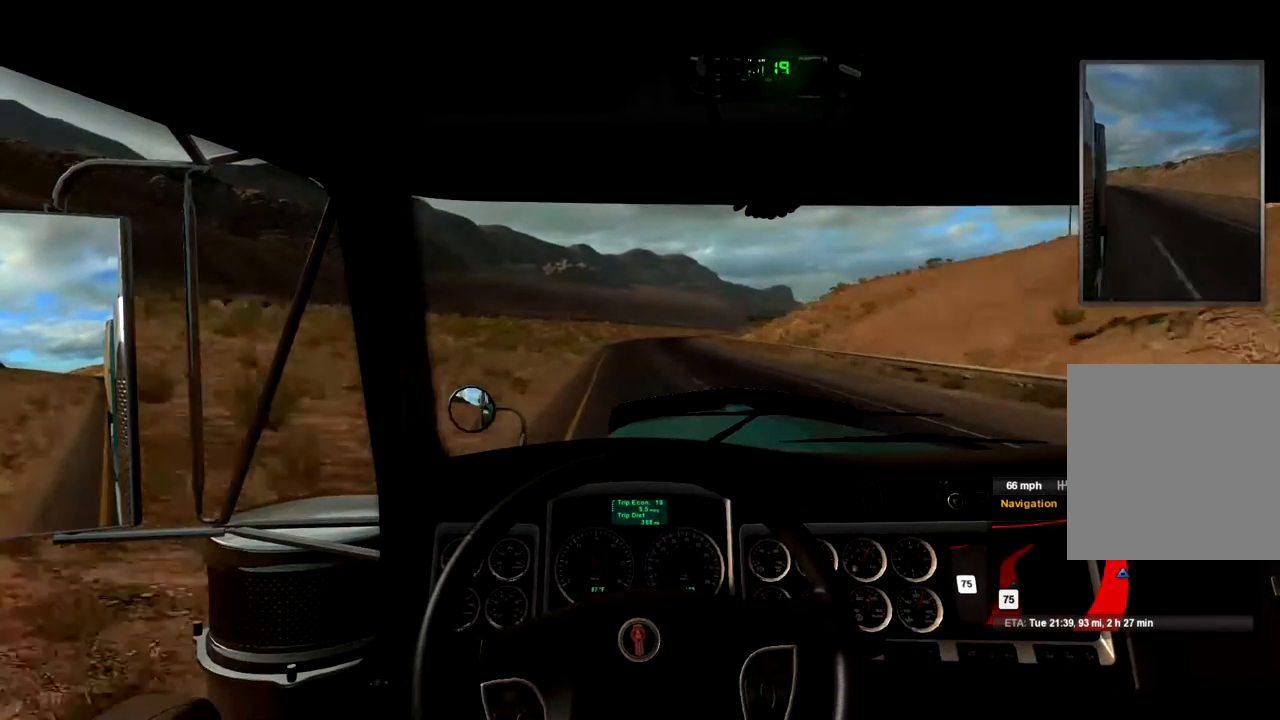
{"buttons": [], "left_stick": "center", "right_stick": "center", "events": [[33, "left_stick", "center"]]}
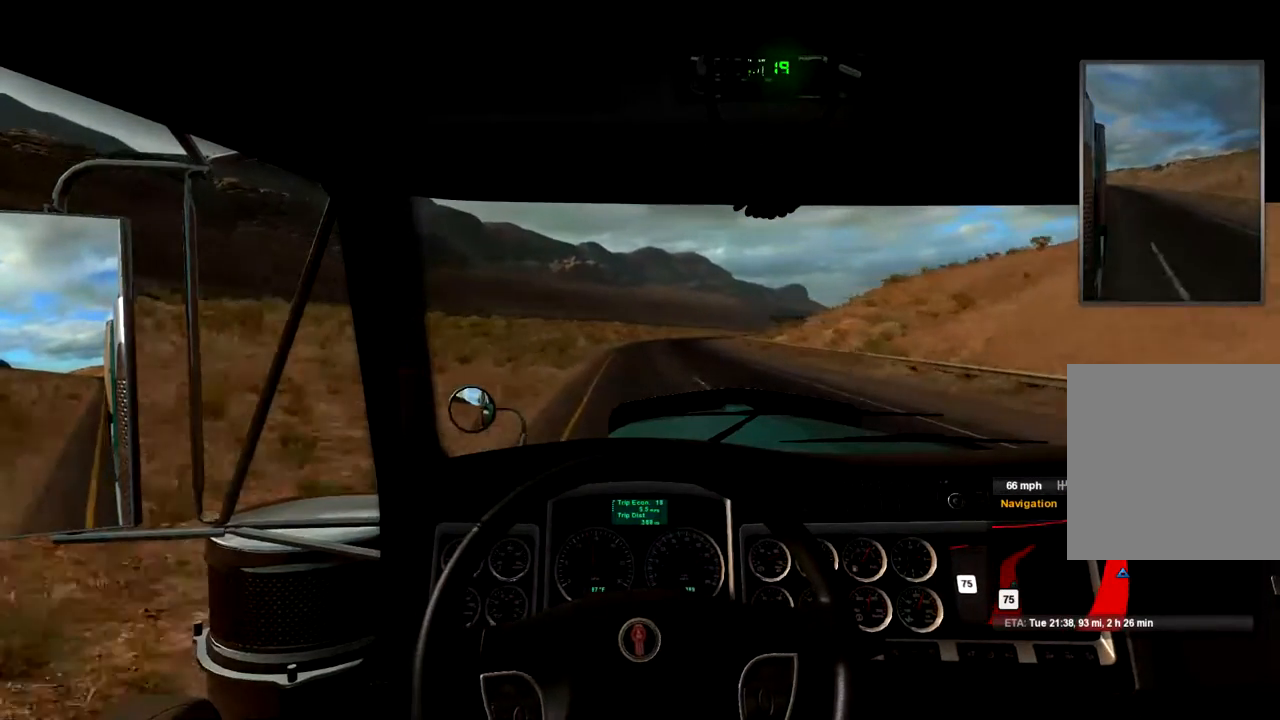
{"buttons": [], "left_stick": "center", "right_stick": "center", "events": []}
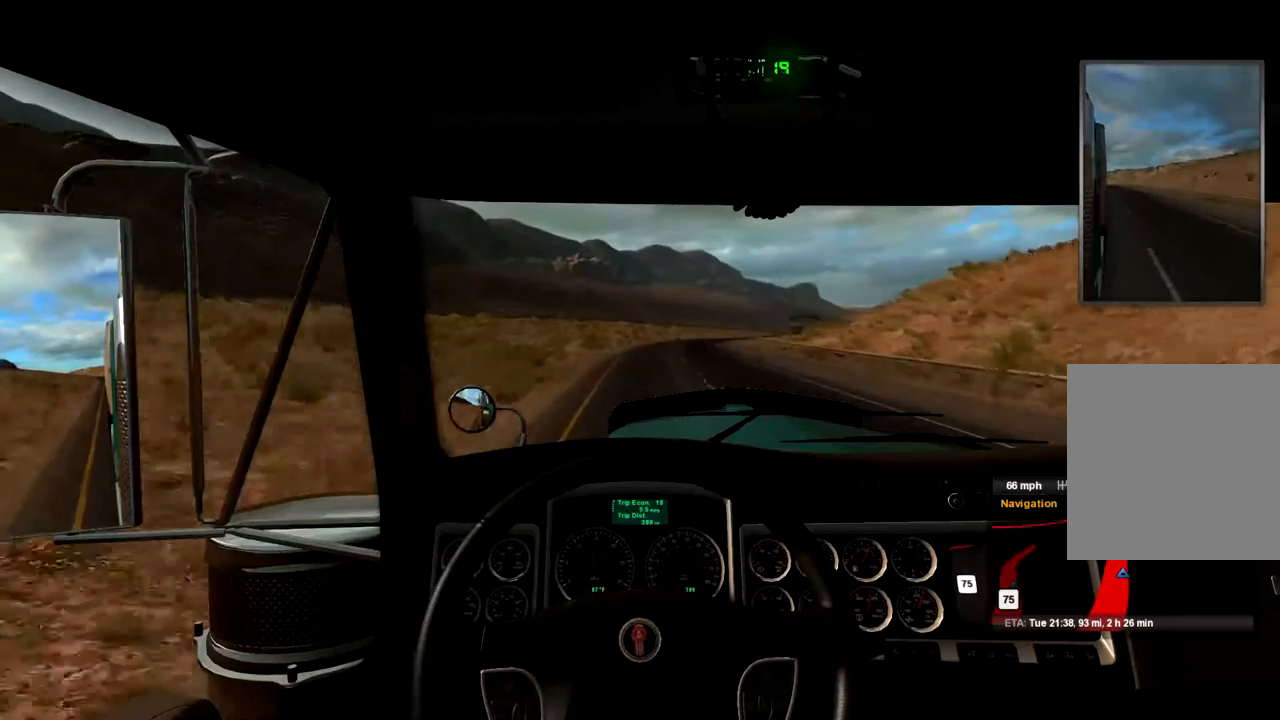
{"buttons": [], "left_stick": "center", "right_stick": "center", "events": []}
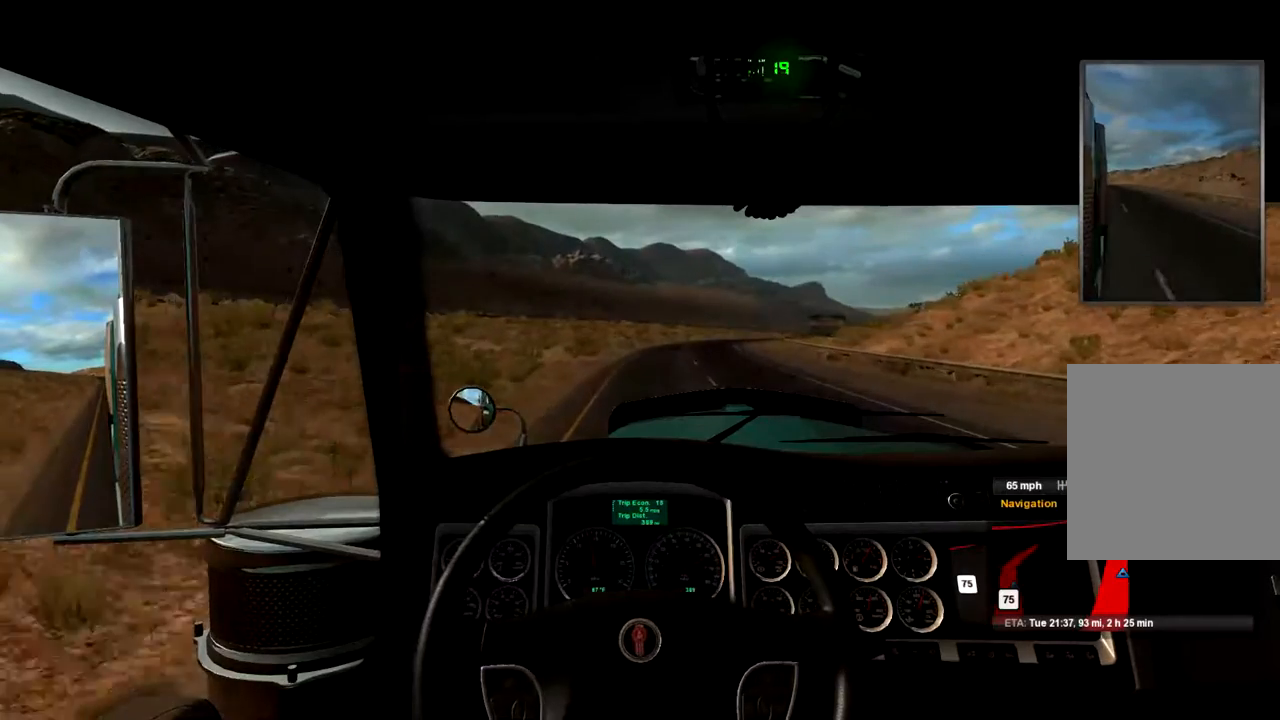
{"buttons": [], "left_stick": "center", "right_stick": "center", "events": [[133, "left_stick", "right"], [300, "left_stick", "center"]]}
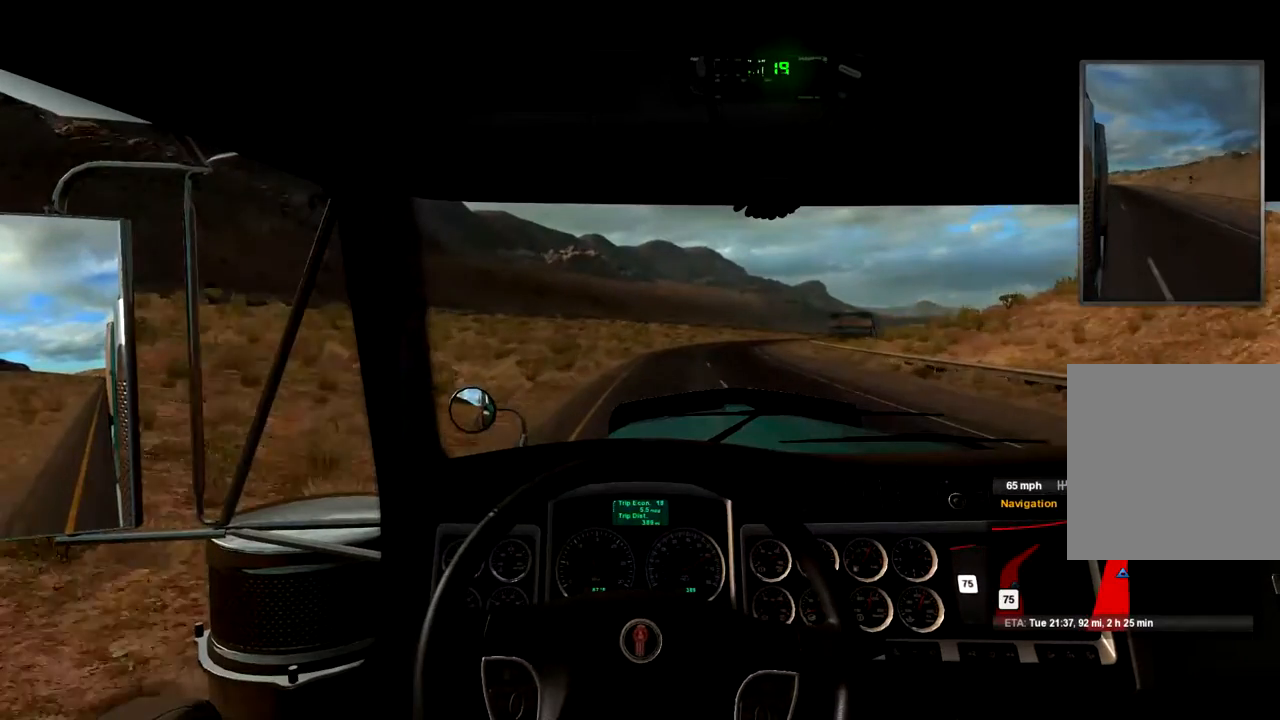
{"buttons": [], "left_stick": "center", "right_stick": "center", "events": [[233, "left_stick", "right"], [367, "left_stick", "center"]]}
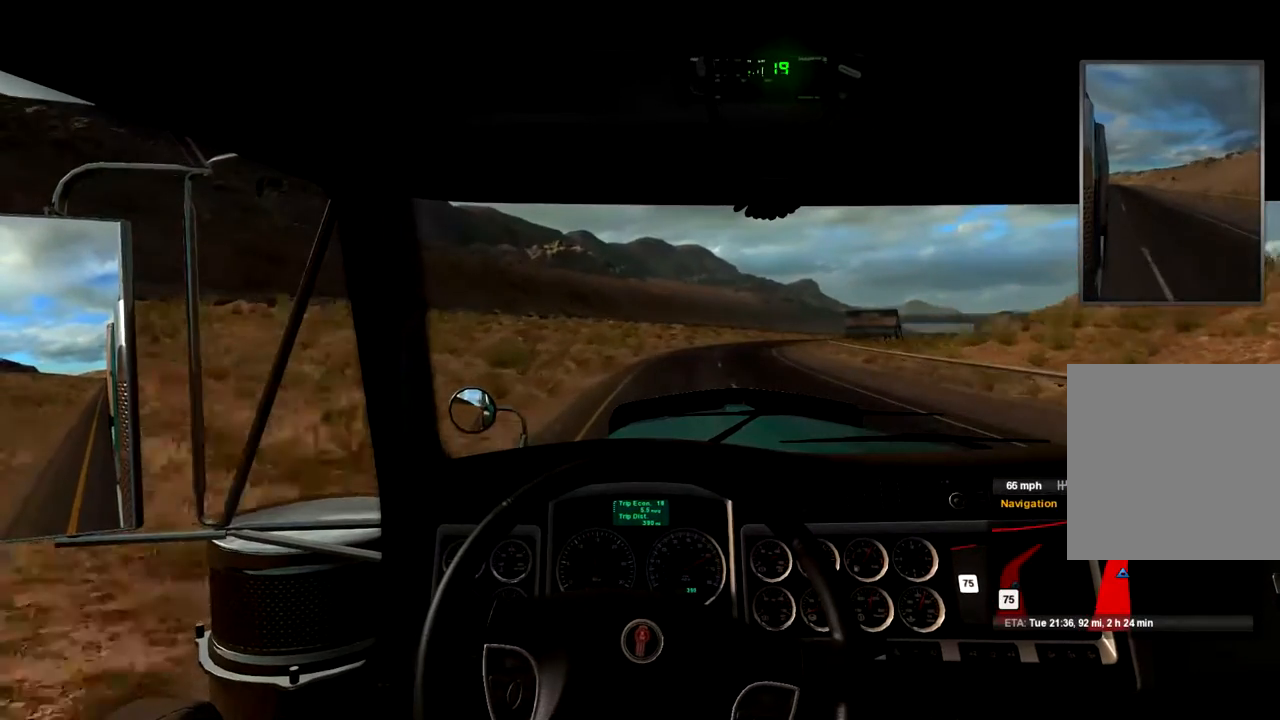
{"buttons": [], "left_stick": "right", "right_stick": "center", "events": [[100, "left_stick", "right"], [167, "left_stick", "center"], [400, "left_stick", "right"]]}
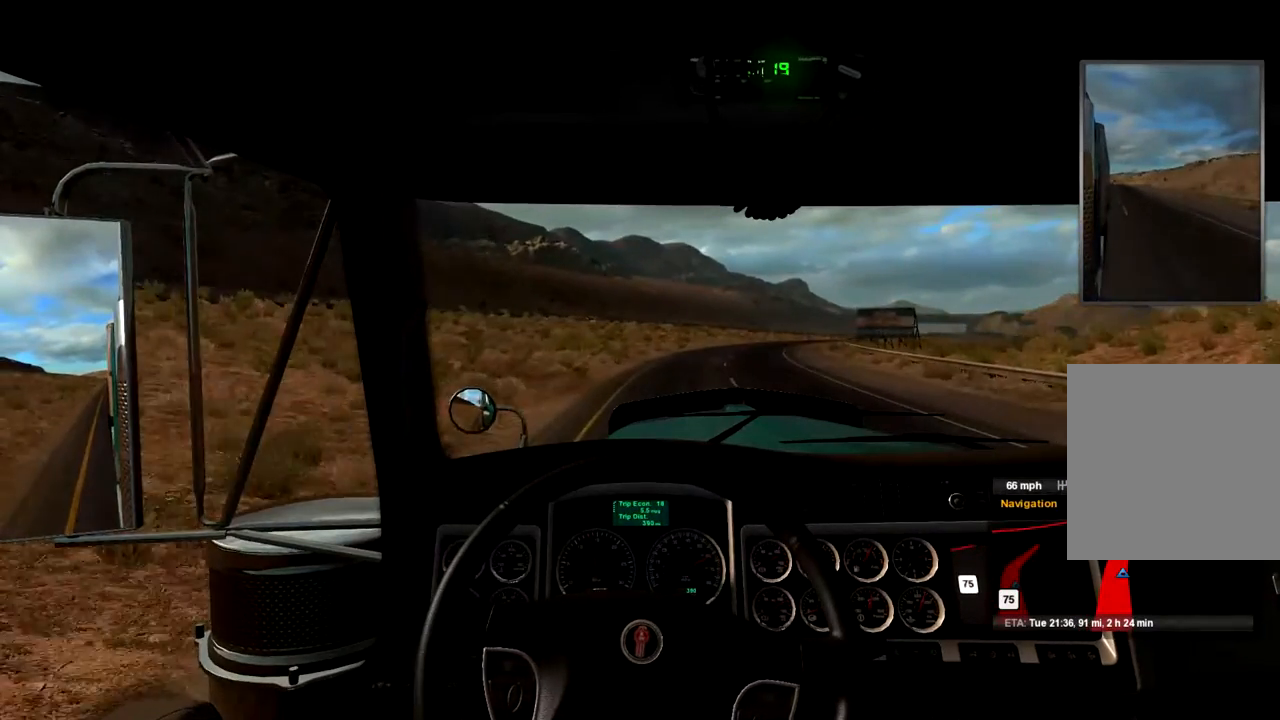
{"buttons": [], "left_stick": "right", "right_stick": "center", "events": []}
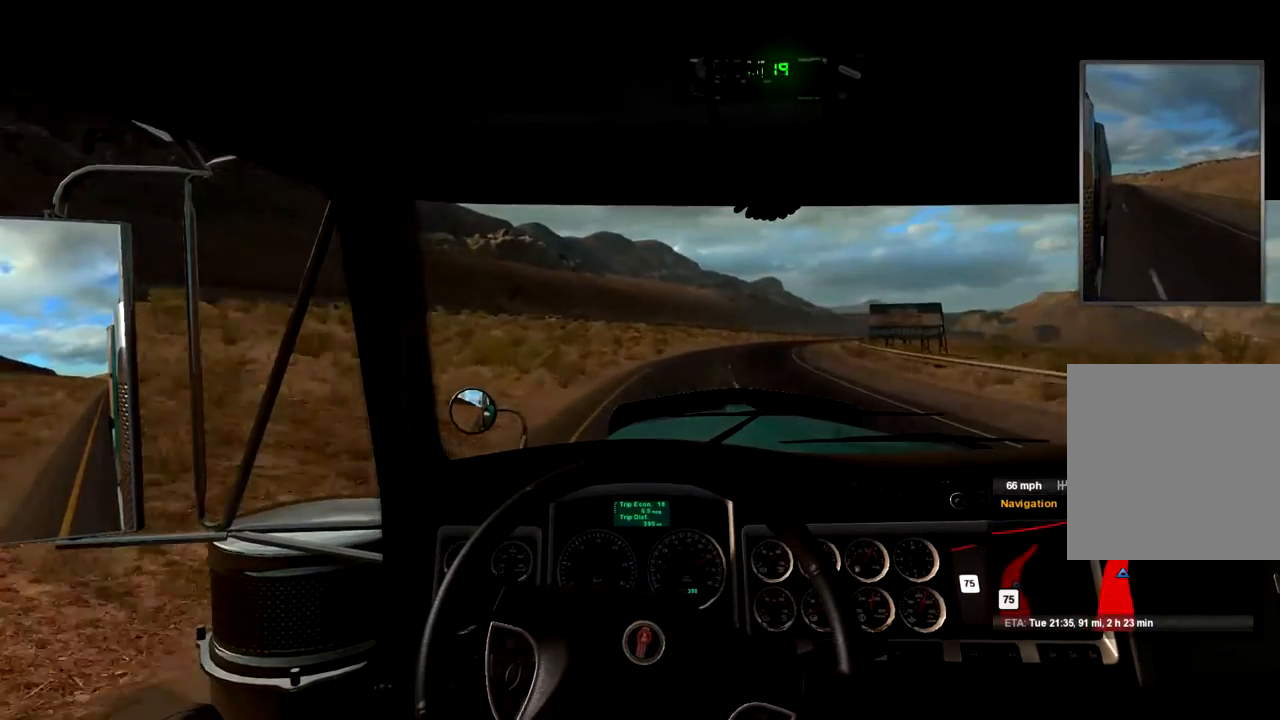
{"buttons": [], "left_stick": "right", "right_stick": "center", "events": [[33, "left_stick", "center"], [333, "left_stick", "right"]]}
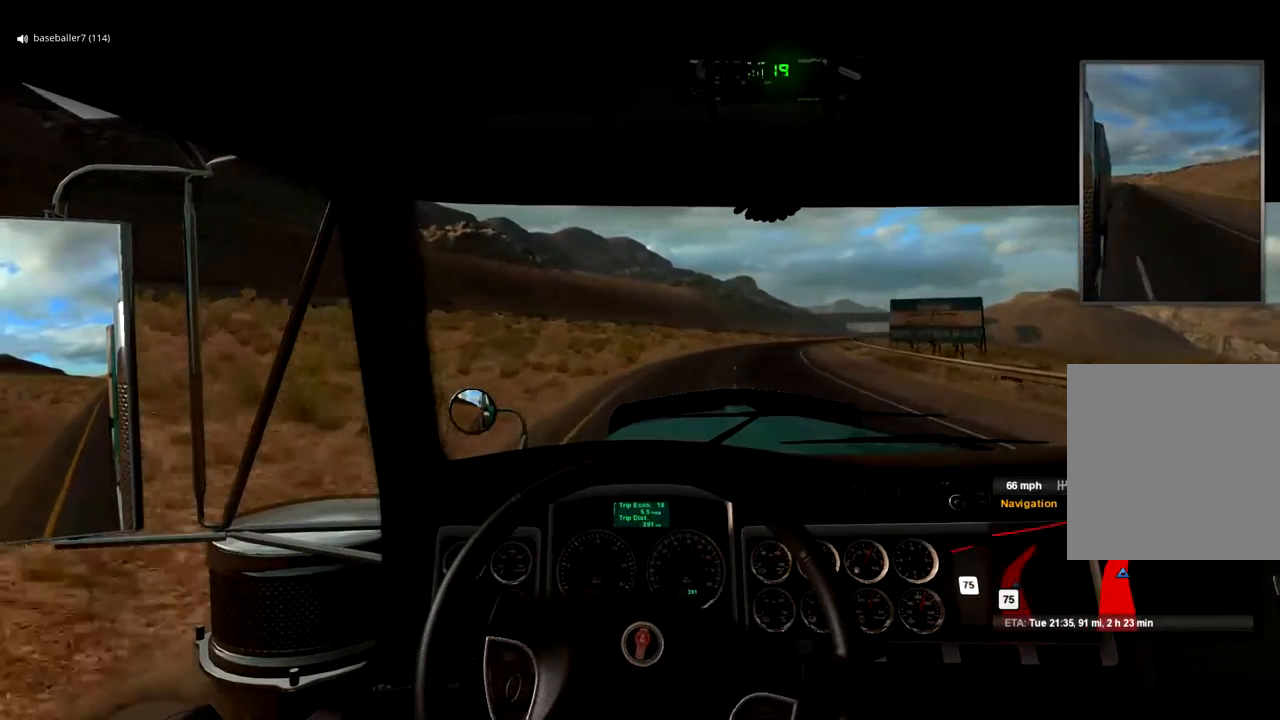
{"buttons": [], "left_stick": "right", "right_stick": "center", "events": [[167, "left_stick", "center"], [367, "left_stick", "right"]]}
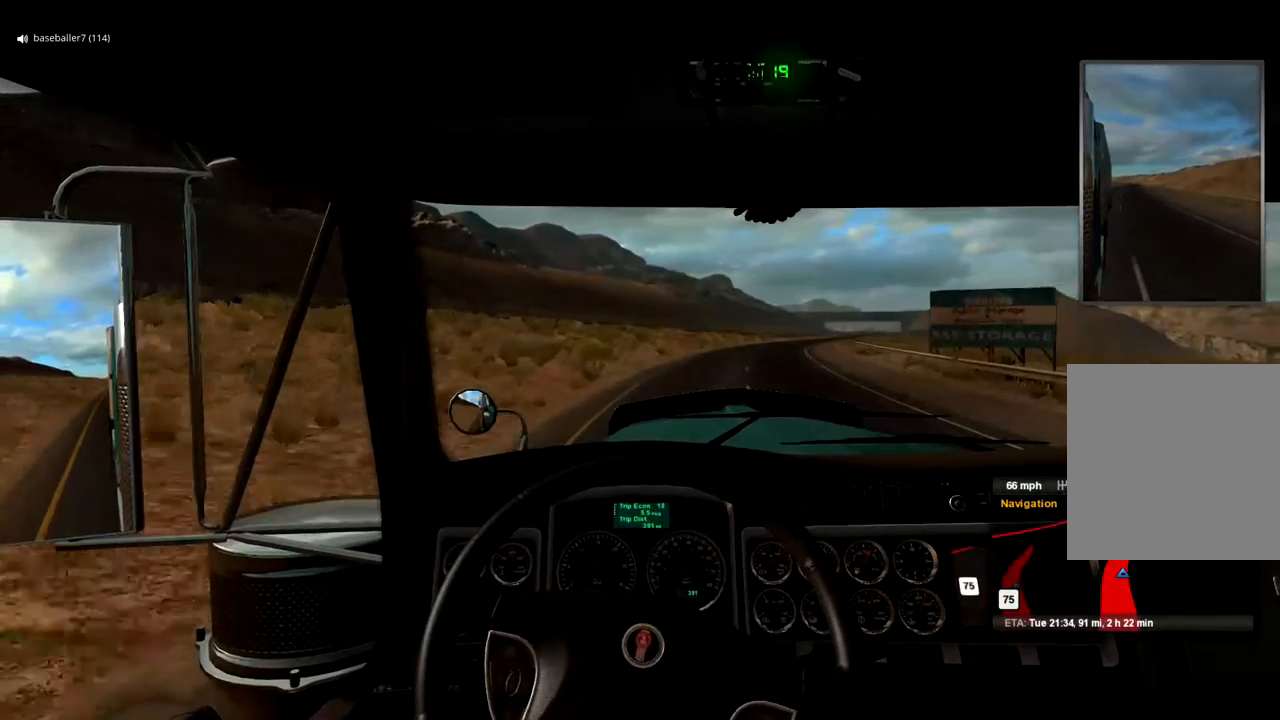
{"buttons": [], "left_stick": "right", "right_stick": "center", "events": [[167, "left_stick", "center"], [367, "left_stick", "right"]]}
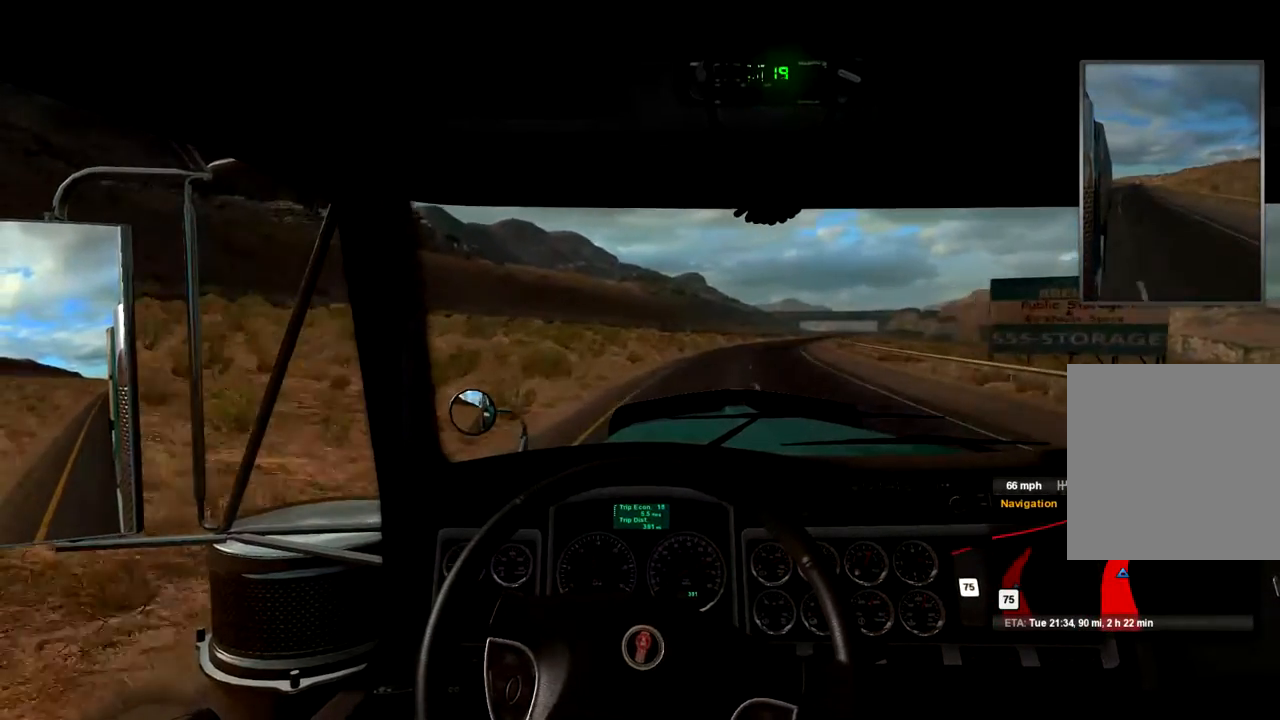
{"buttons": [], "left_stick": "center", "right_stick": "center", "events": [[367, "left_stick", "center"]]}
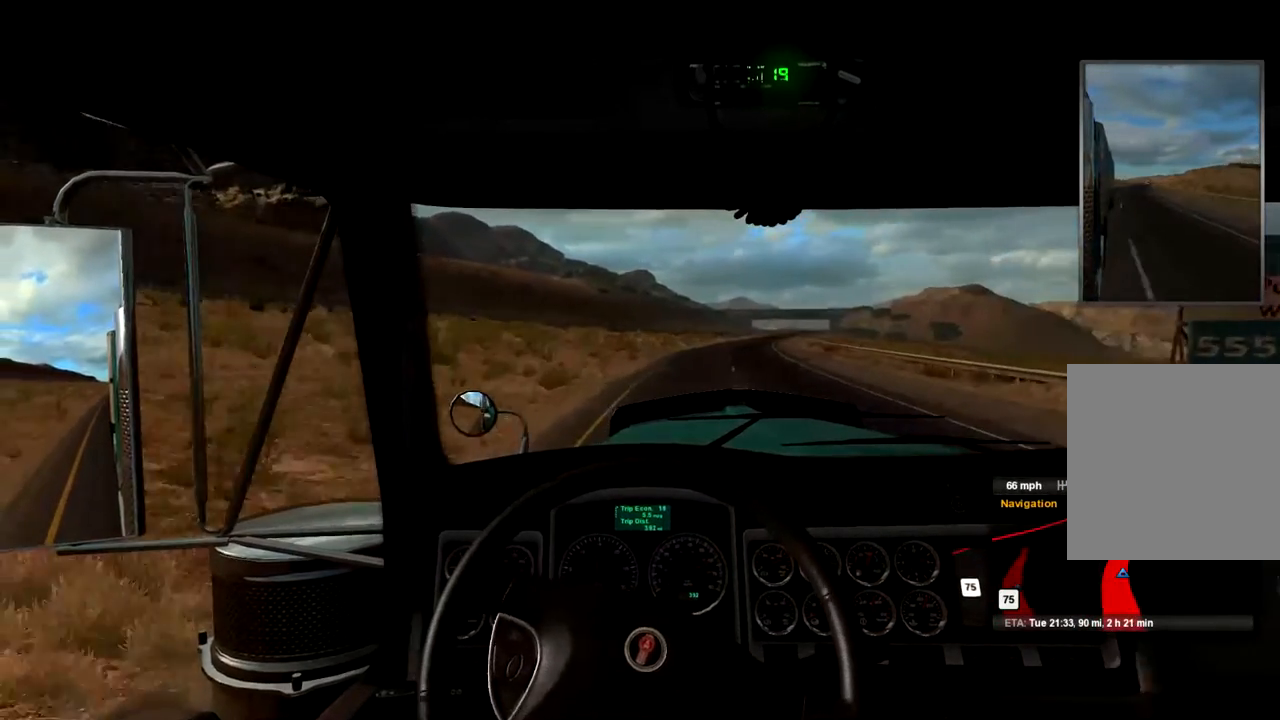
{"buttons": [], "left_stick": "center", "right_stick": "center", "events": [[67, "left_stick", "left"], [233, "left_stick", "center"]]}
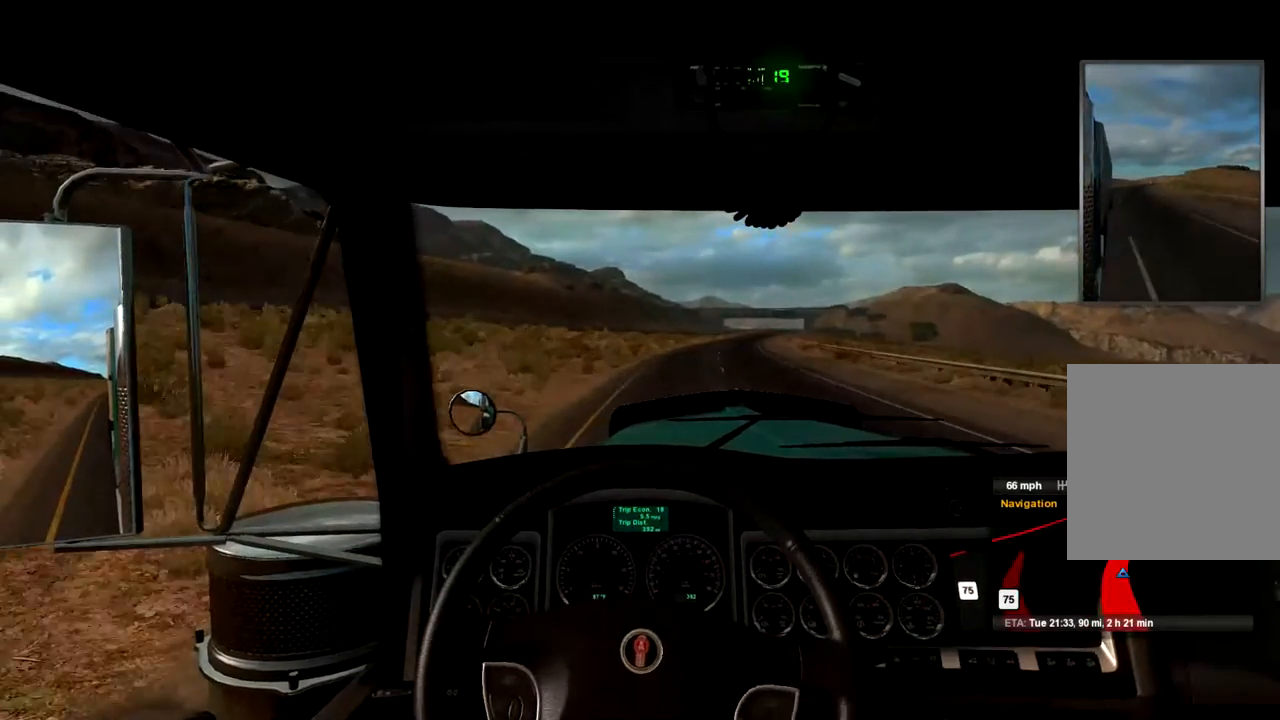
{"buttons": [], "left_stick": "center", "right_stick": "center", "events": [[33, "left_stick", "right"], [200, "left_stick", "center"]]}
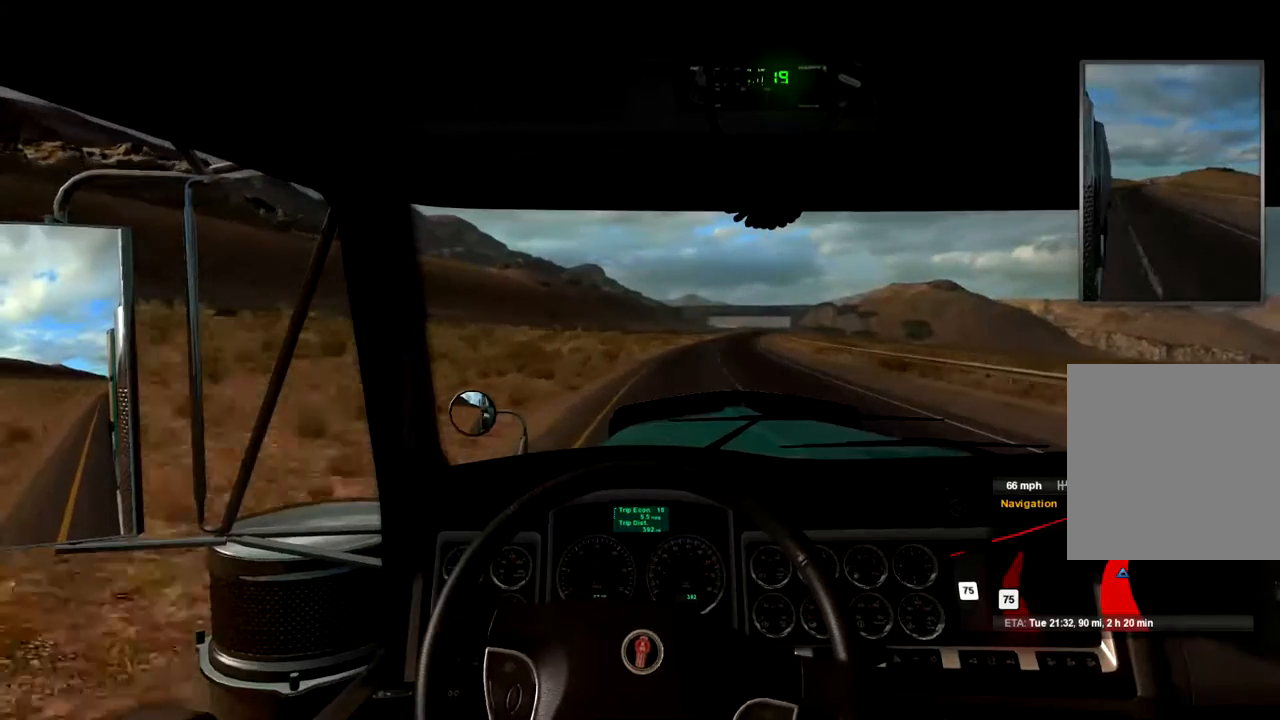
{"buttons": [], "left_stick": "center", "right_stick": "center", "events": [[100, "left_stick", "right"], [200, "left_stick", "center"]]}
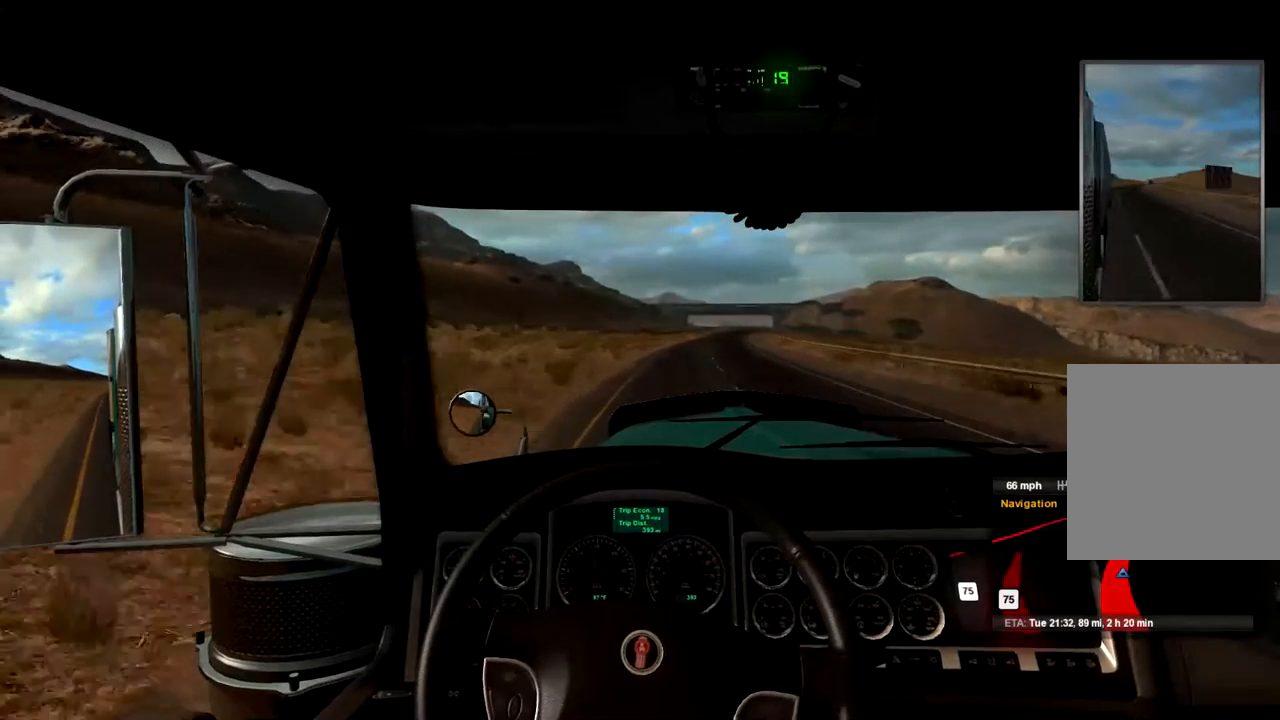
{"buttons": [], "left_stick": "center", "right_stick": "center", "events": [[333, "left_stick", "right"], [500, "left_stick", "center"]]}